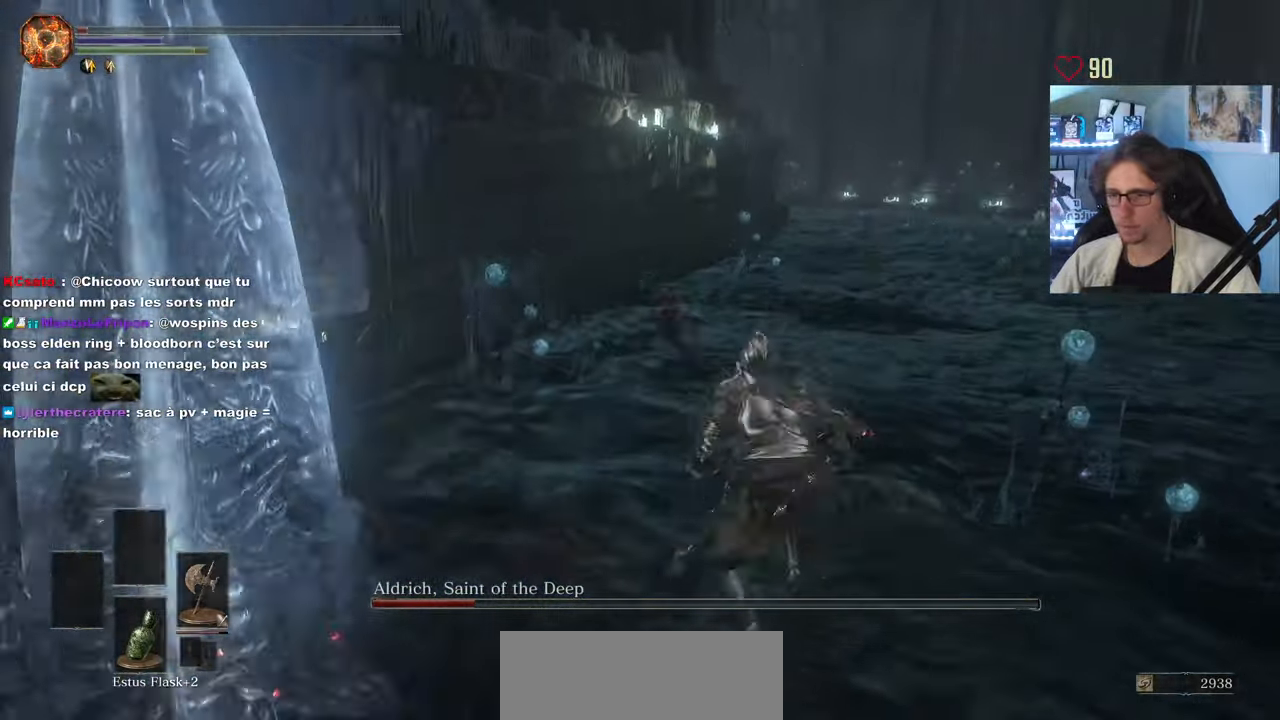
Gameplay with keyboard and mouse; each line is a JSON object with the keys and mouse buttons held at the frame after it. "events" lists presses ("down") and releases ("up") of "0", "1", "2", "3", "4", "a", "alt", "ctrl", "d", "down", "e", "f", "g", "left", "q", "r", "return", "right", "s", "shift", "space", "tab", "up", "z", "mouse_left", "mouse_wheel", "mouse_right", "mouse_mb4" and "mouse_mb5" between this image and that frame as [ms after this image, input, new state], when the widget could be followed in between. "mouse_left", "mouse_wheel", "mouse_right", "mouse_mb4", "mouse_mb5" = the "left", "wheel", "right", "mb4", "mb5" buttons of the "mouse" list. No other keys are recorded. "wheel" means that the mouse wheel is clicked or scrolled. Not read: mouse_move.
{"keys": ["space", "z"], "mouse": [], "events": [[167, "space", "down"], [267, "q", "up"]]}
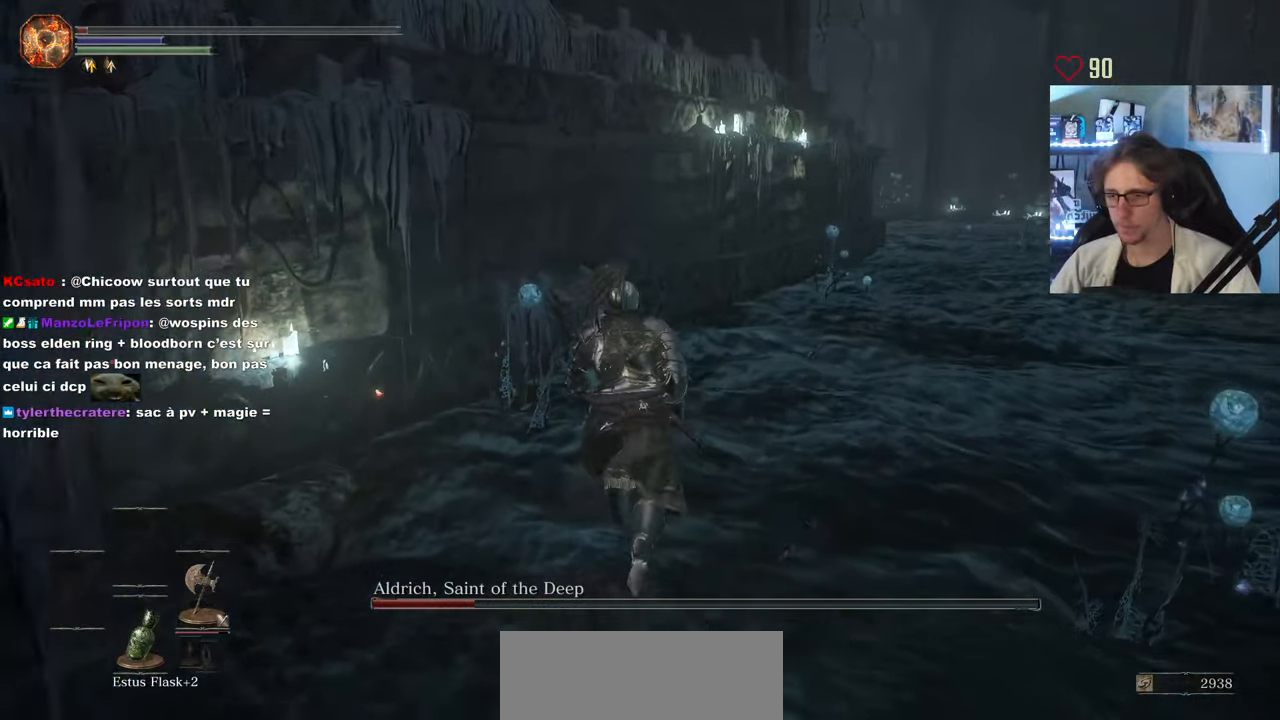
{"keys": ["space"], "mouse": [], "events": [[50, "z", "up"]]}
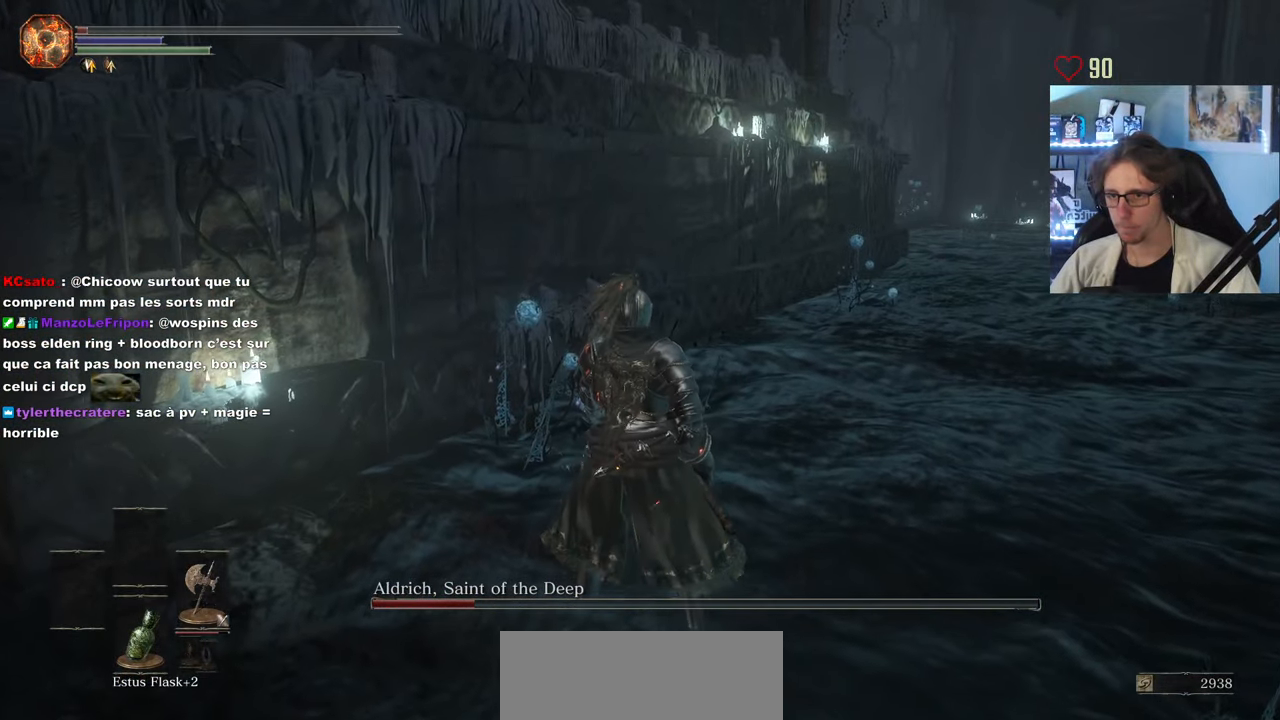
{"keys": ["q", "space"], "mouse": [], "events": [[384, "q", "down"]]}
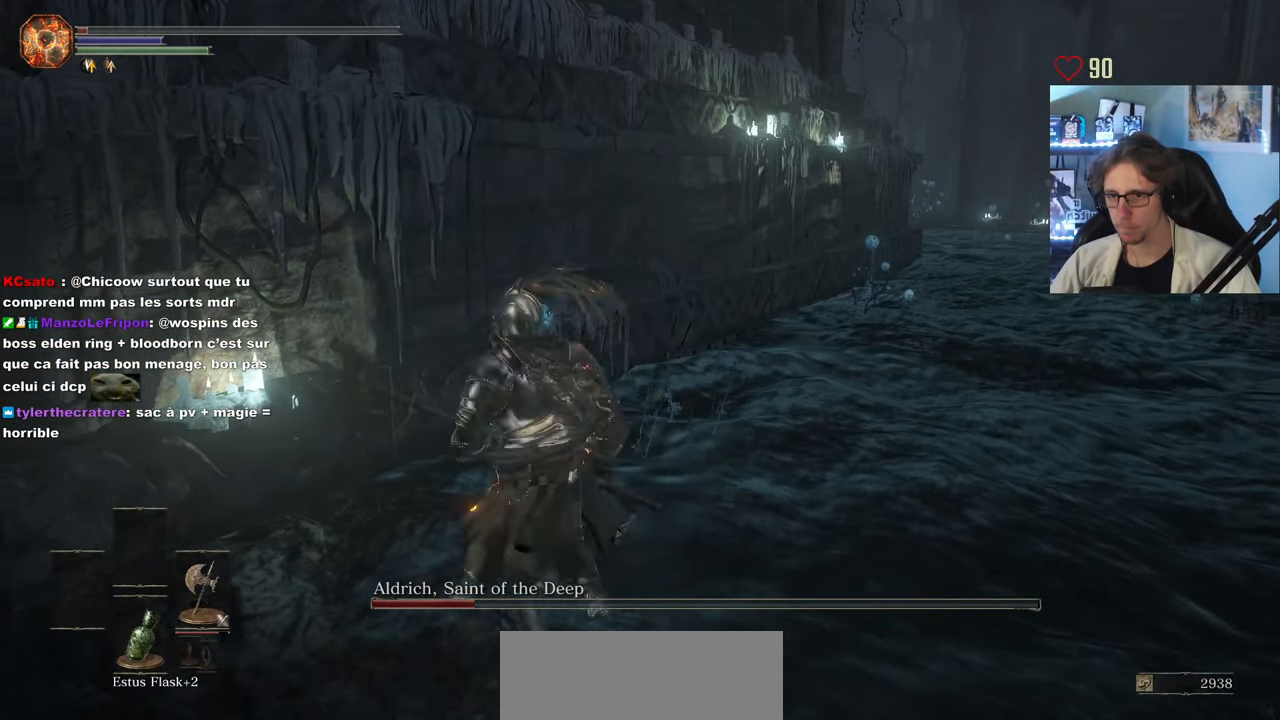
{"keys": ["q", "space"], "mouse": [], "events": [[267, "q", "up"], [450, "q", "down"]]}
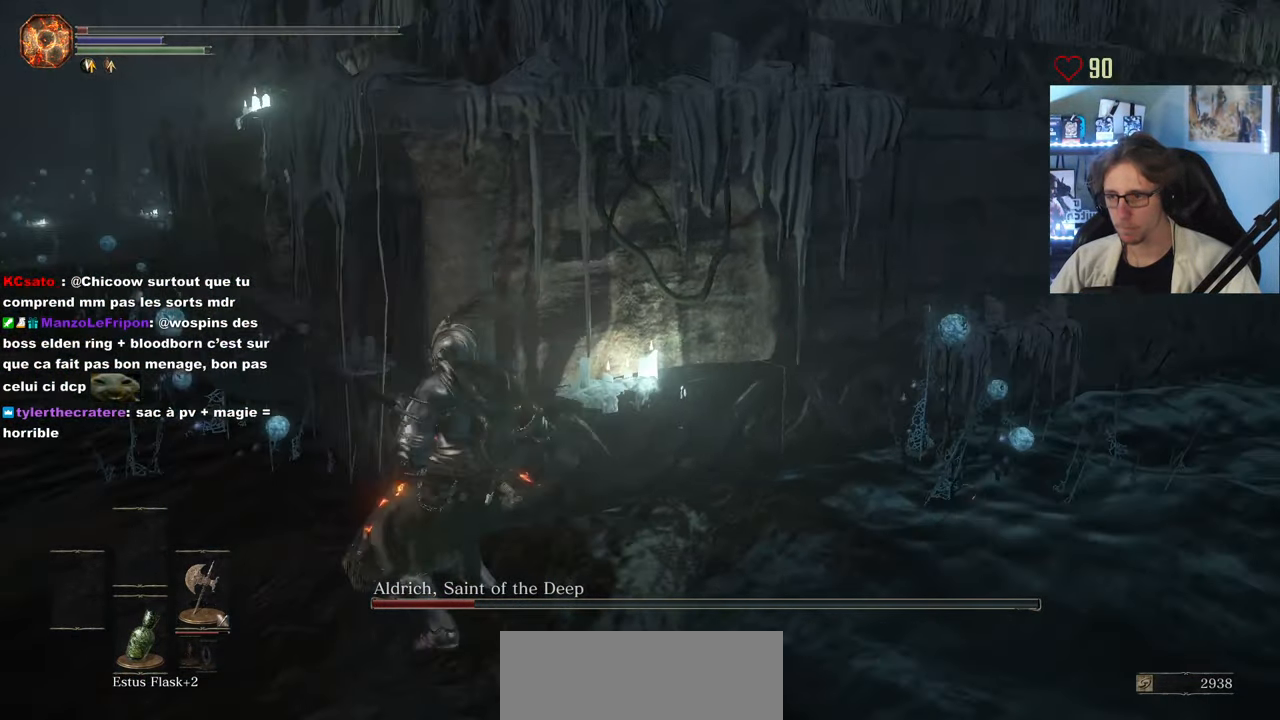
{"keys": ["q", "space", "z"], "mouse": [], "events": [[234, "z", "down"], [317, "q", "up"], [467, "q", "down"]]}
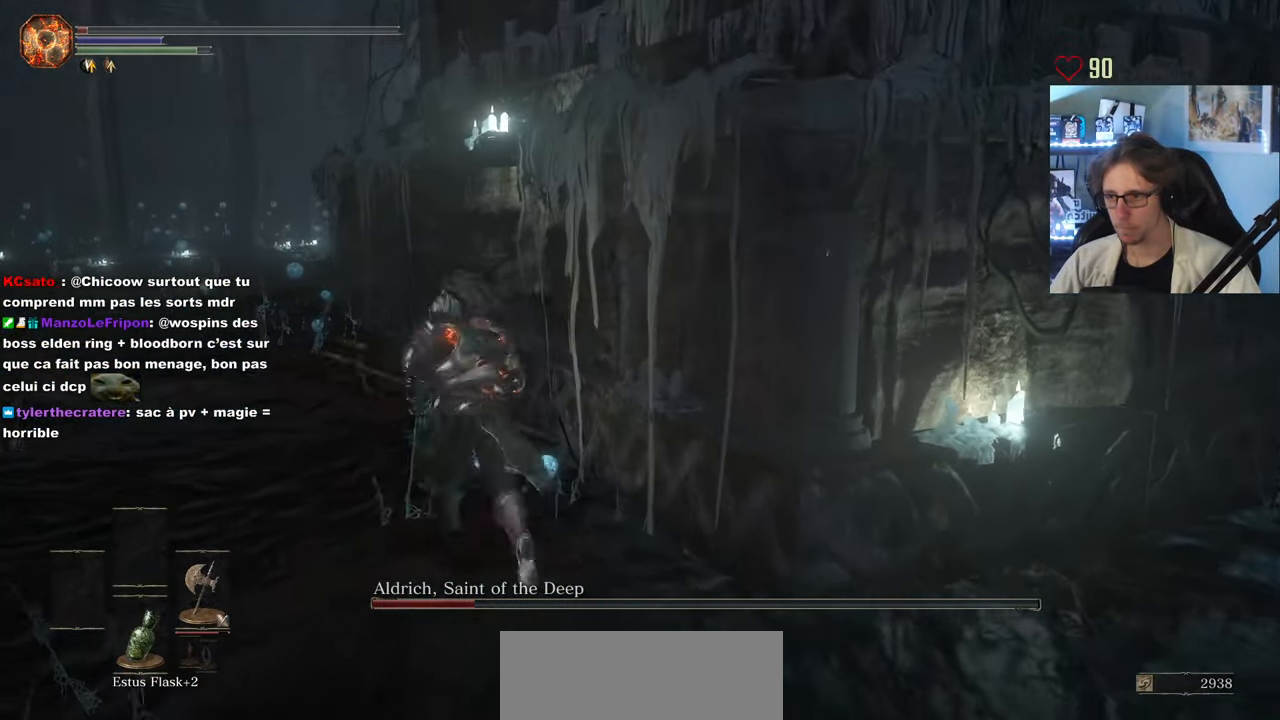
{"keys": ["q", "space", "z"], "mouse": [], "events": []}
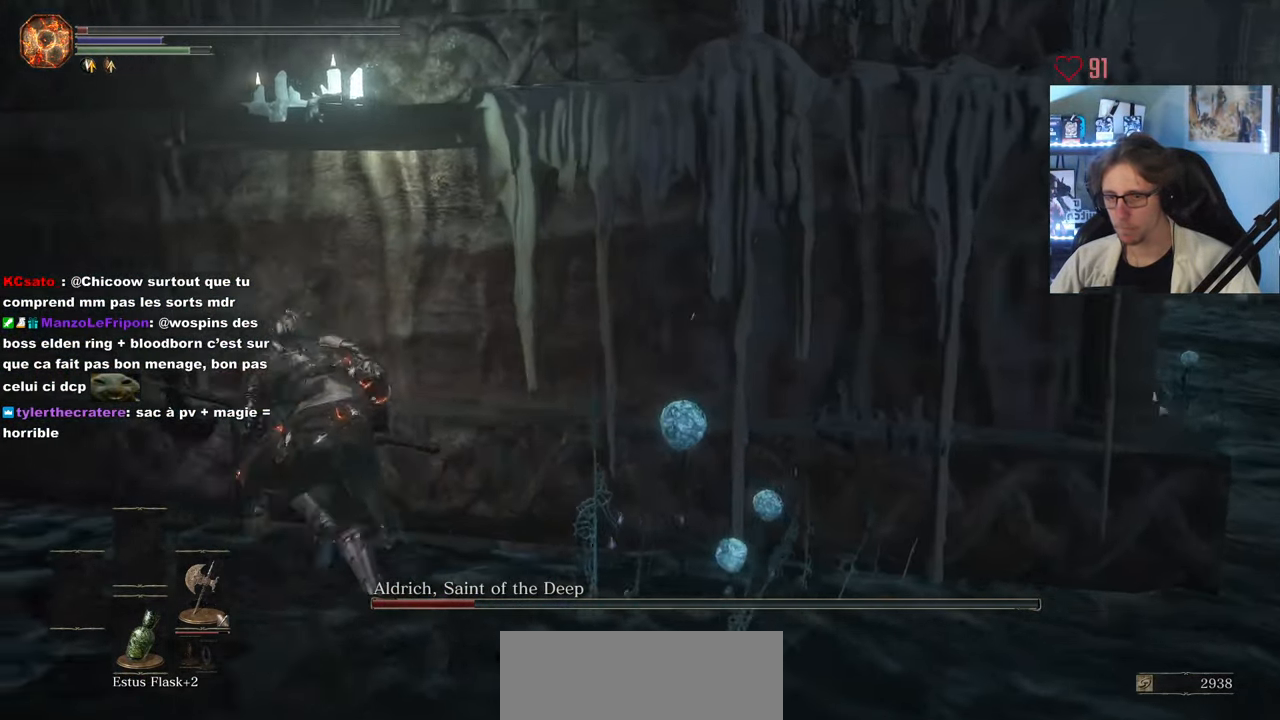
{"keys": ["q", "space", "z"], "mouse": [], "events": []}
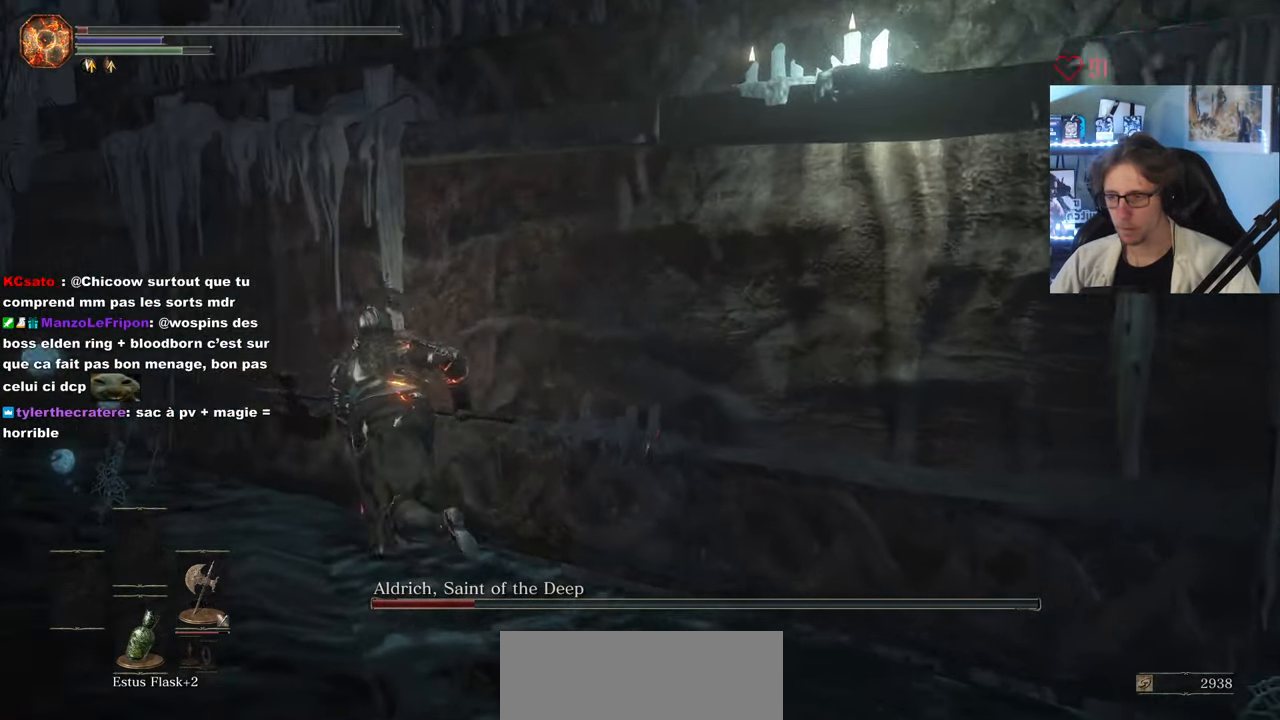
{"keys": ["q", "space", "z"], "mouse": [], "events": []}
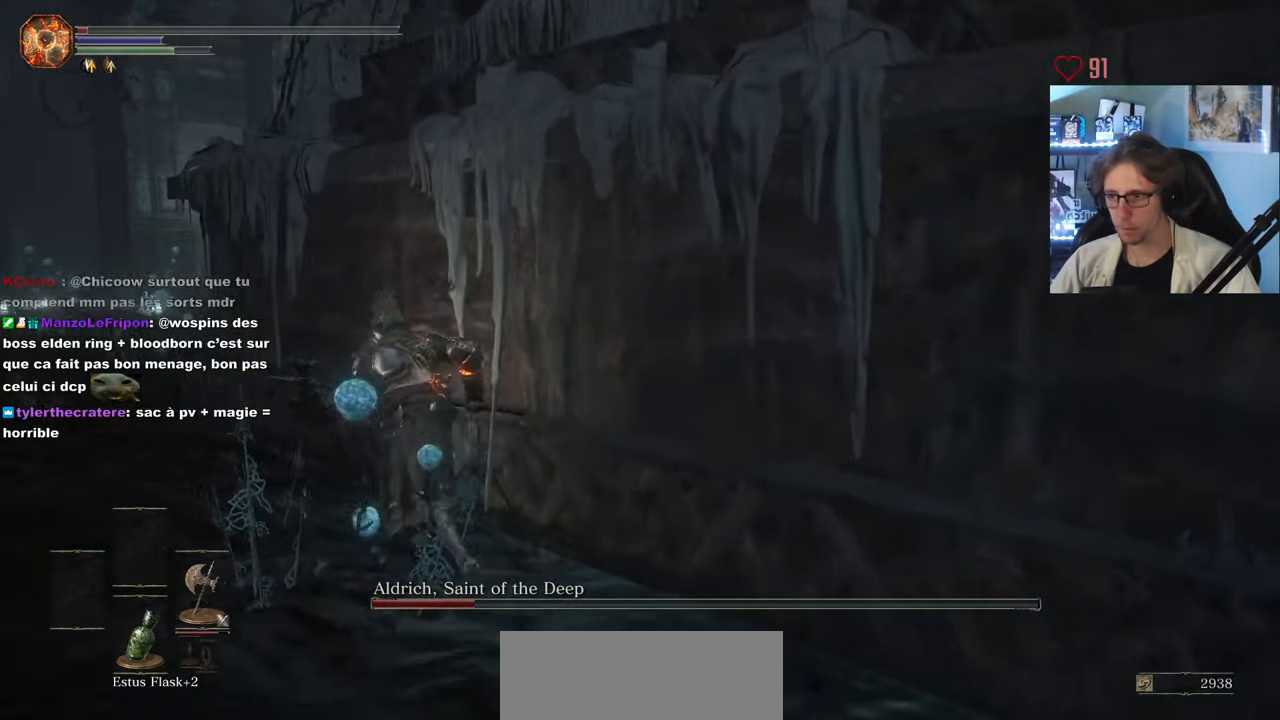
{"keys": ["q", "space", "z"], "mouse": [], "events": []}
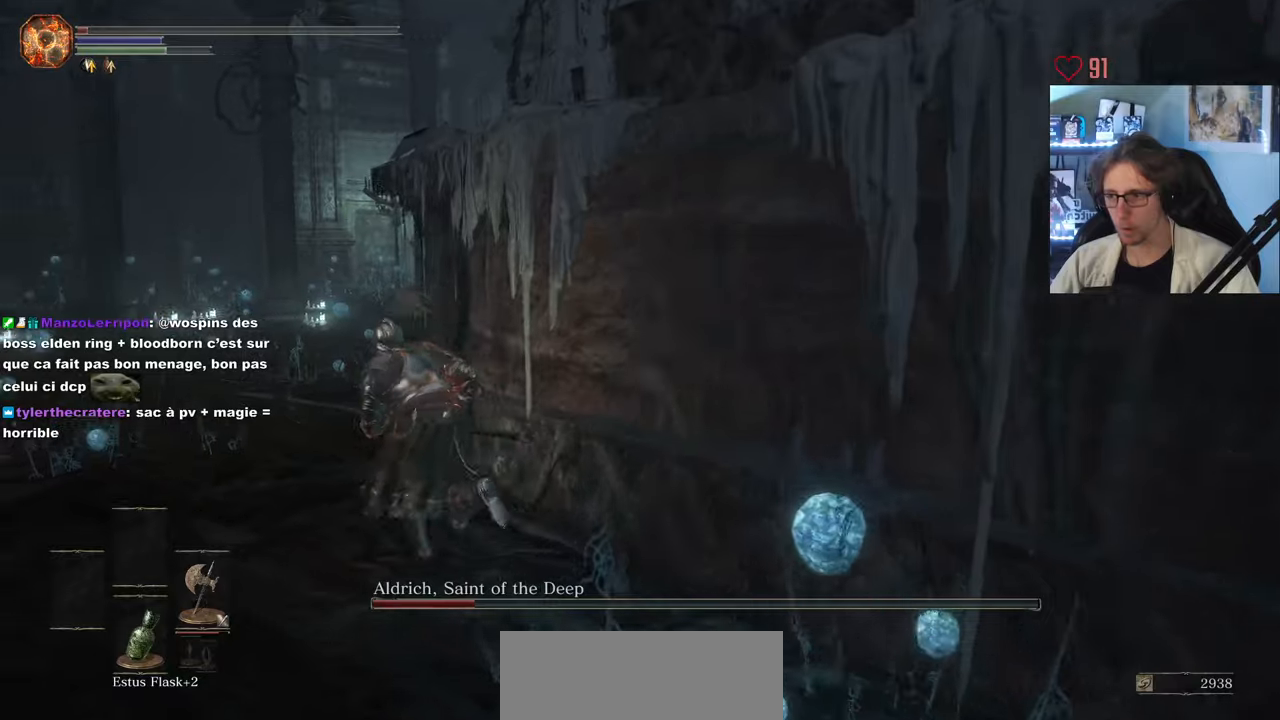
{"keys": ["space", "z"], "mouse": [], "events": [[450, "q", "up"]]}
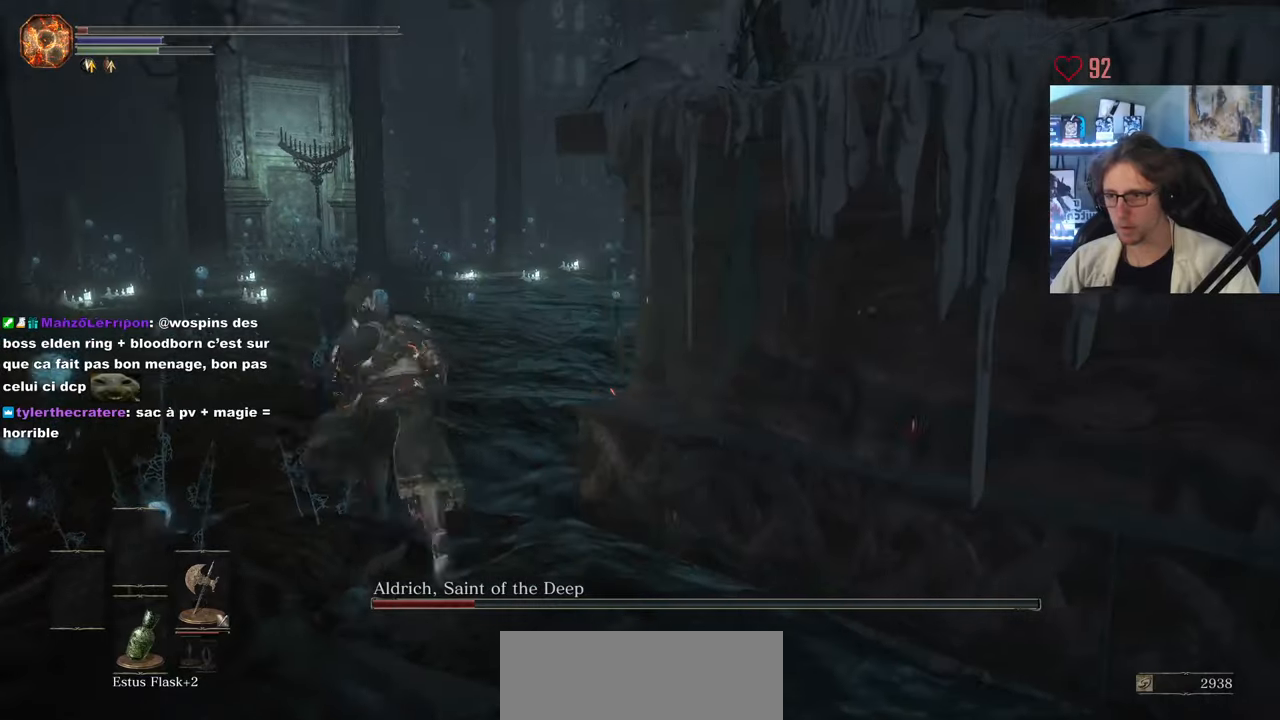
{"keys": ["space", "z"], "mouse": [], "events": []}
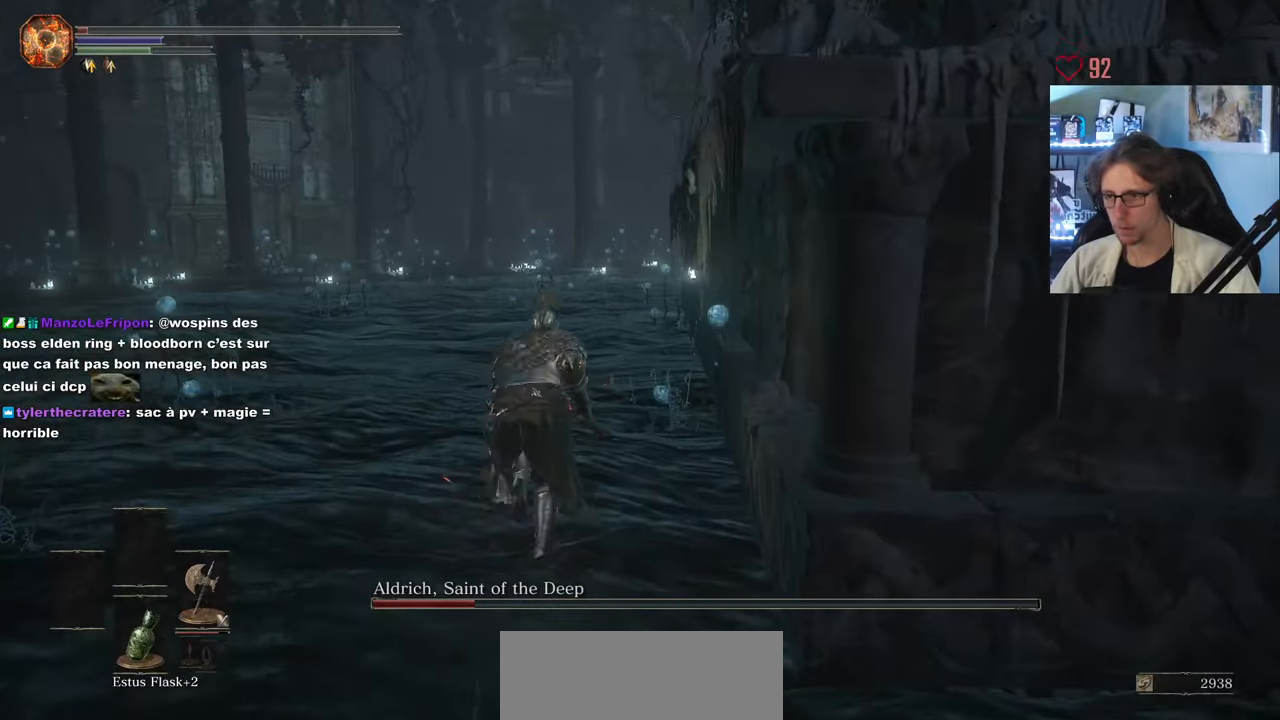
{"keys": ["space", "z"], "mouse": [], "events": []}
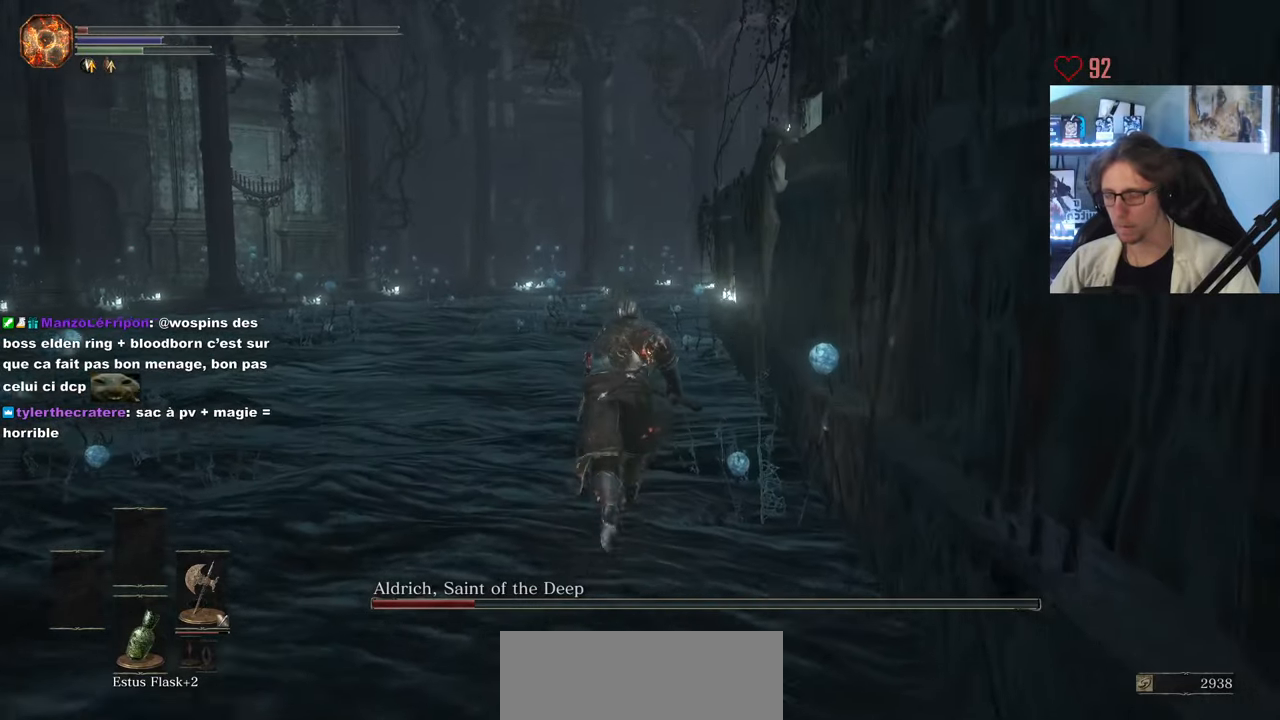
{"keys": ["space", "z"], "mouse": [], "events": []}
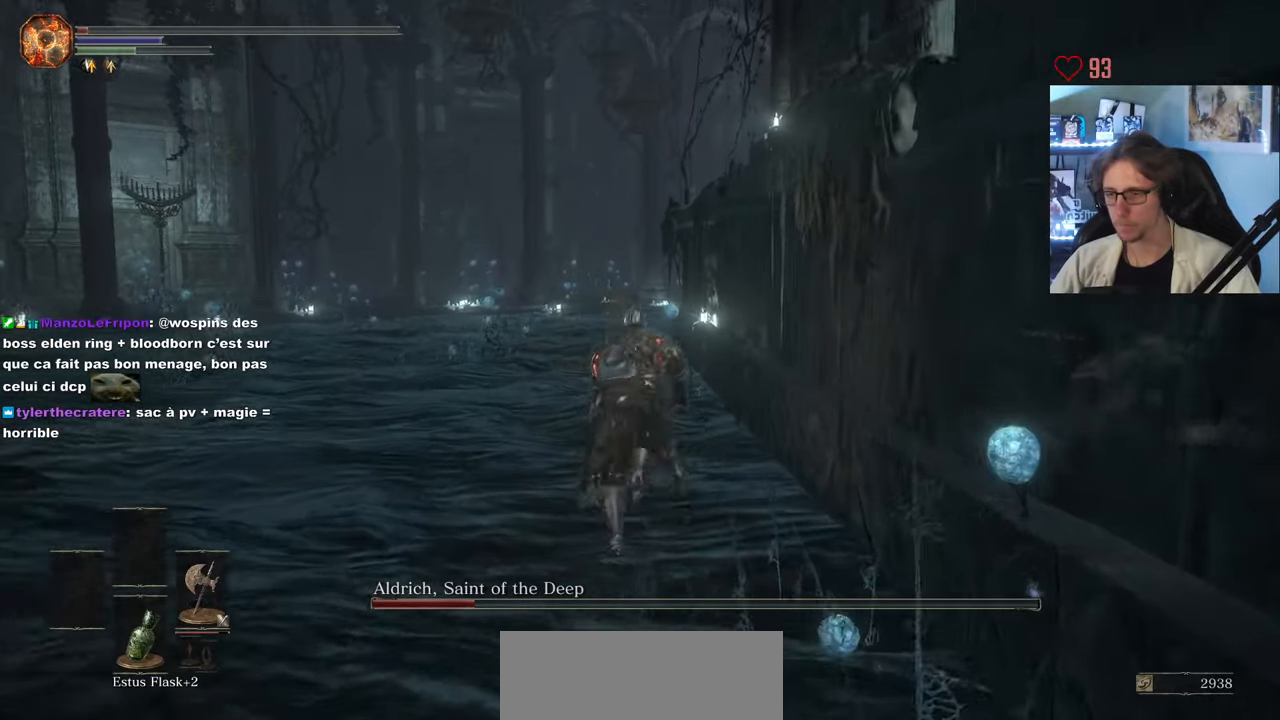
{"keys": ["space", "z"], "mouse": [], "events": []}
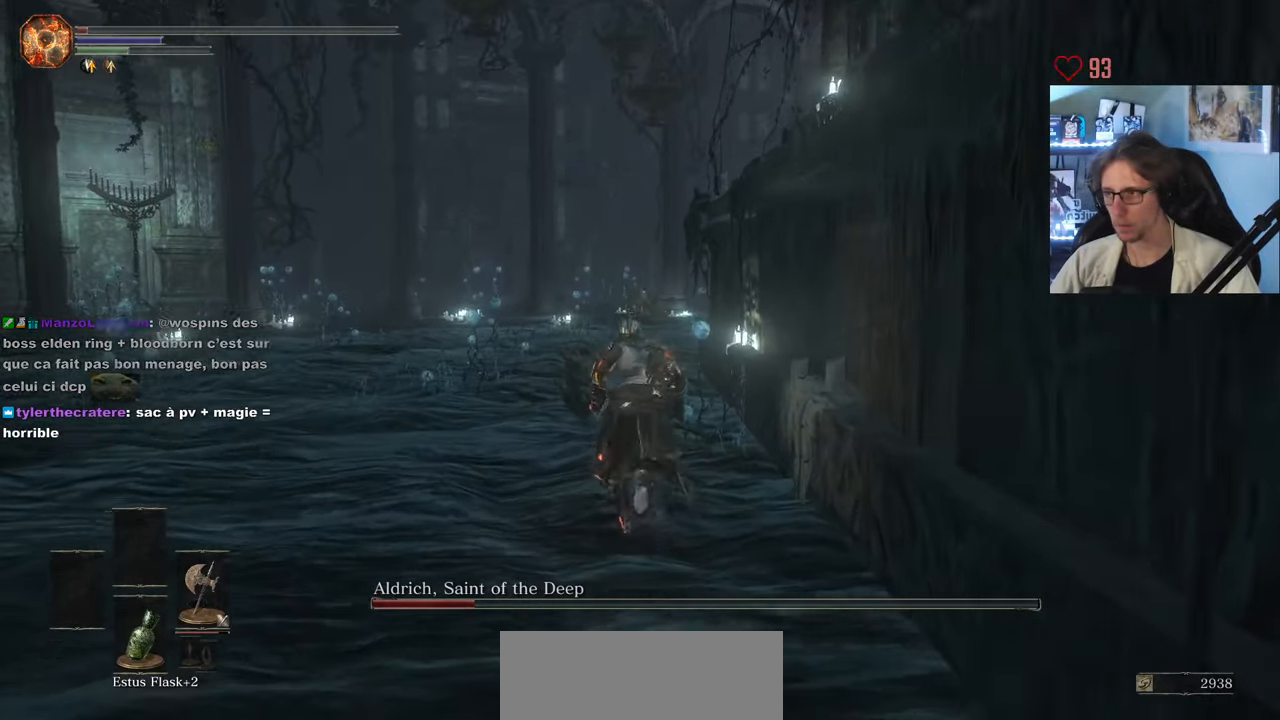
{"keys": ["z"], "mouse": [], "events": [[16, "space", "up"]]}
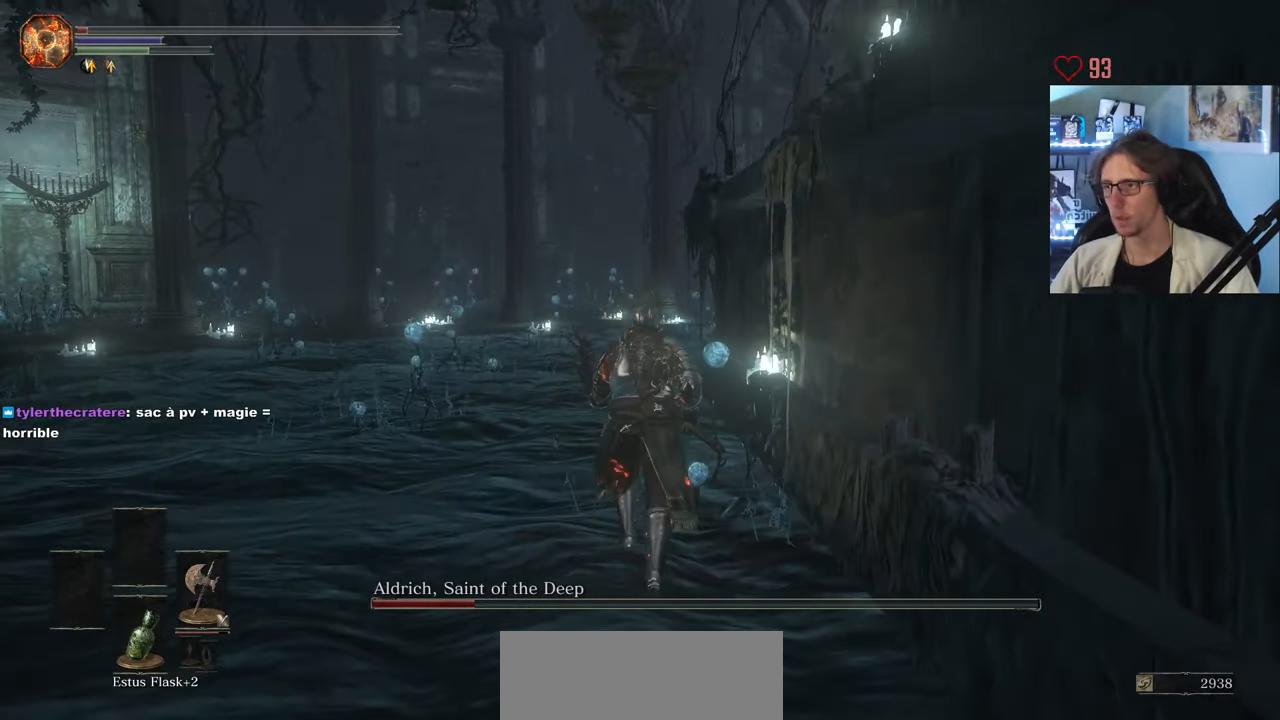
{"keys": ["q", "space", "z"], "mouse": [], "events": [[316, "space", "down"], [400, "q", "down"]]}
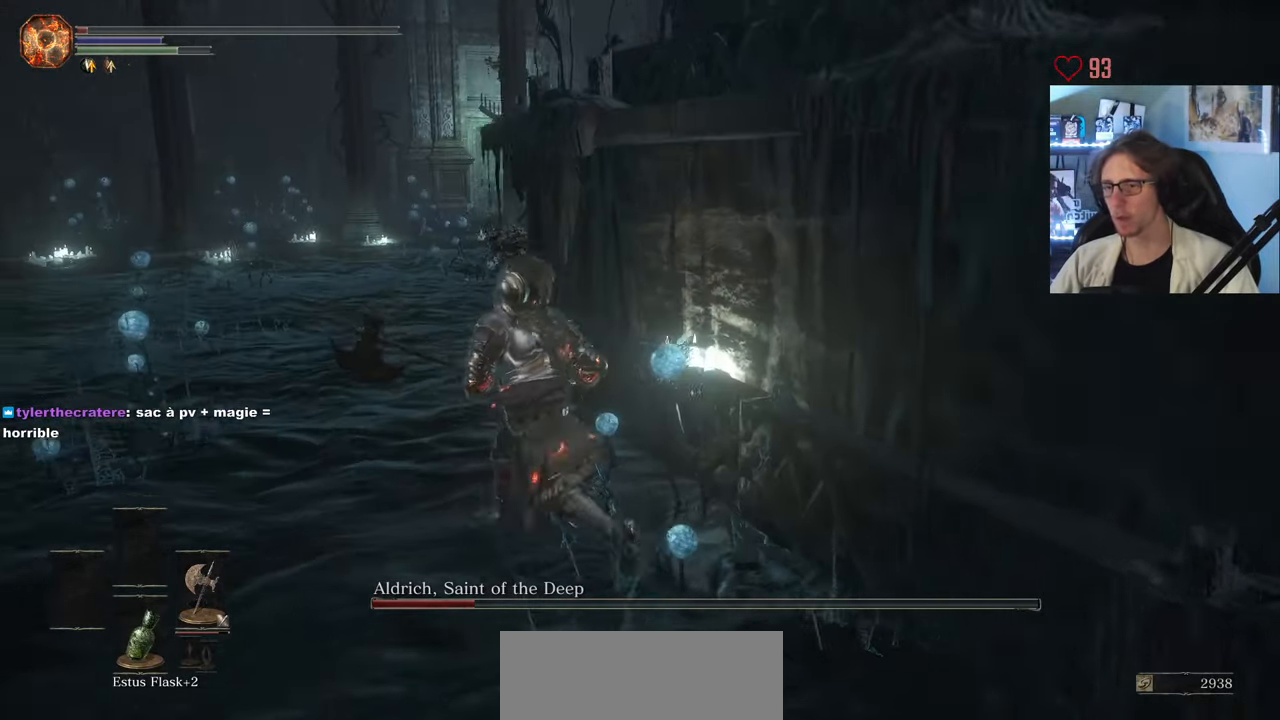
{"keys": ["q", "space", "z"], "mouse": [], "events": []}
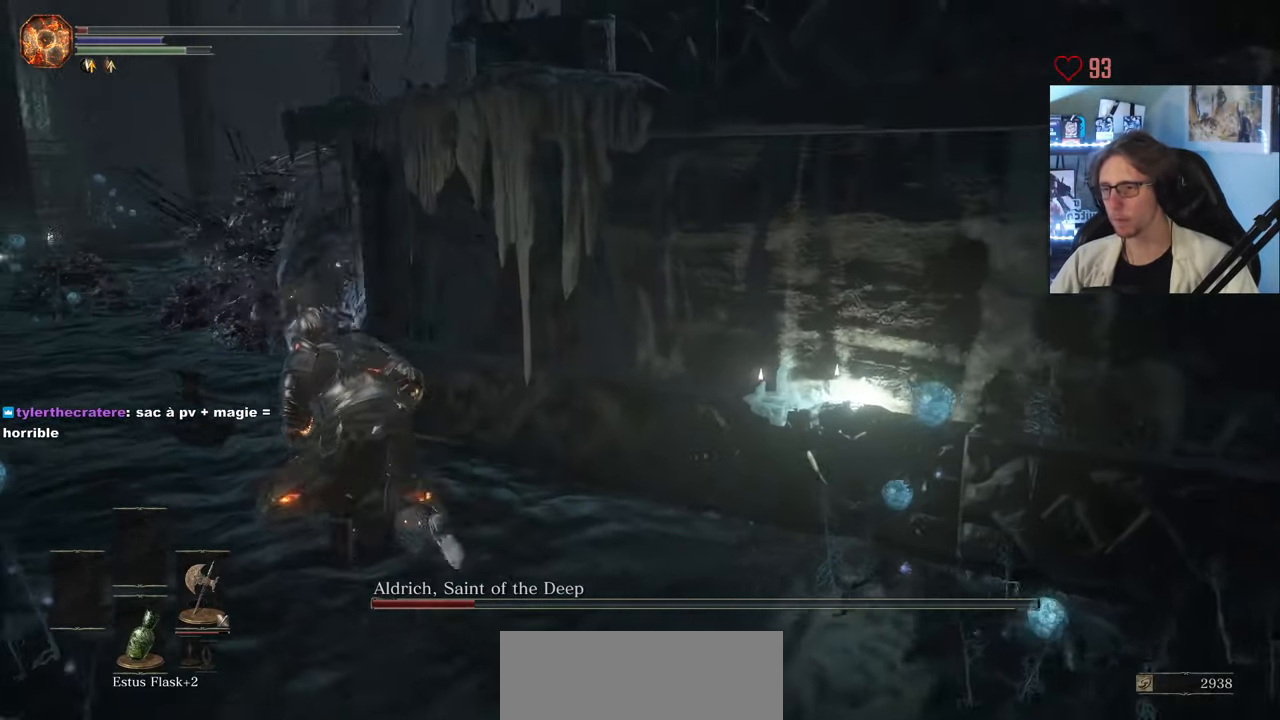
{"keys": ["q", "space", "z"], "mouse": [], "events": []}
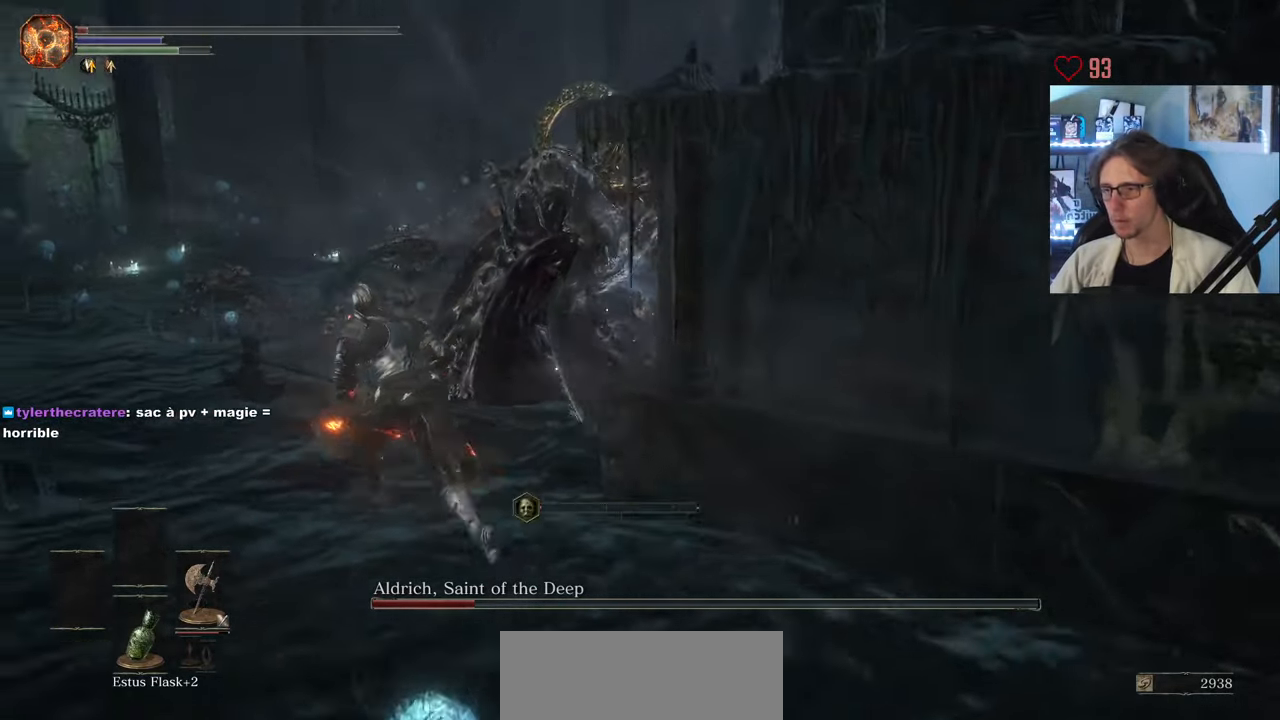
{"keys": ["z"], "mouse": [], "events": [[300, "space", "up"], [450, "q", "up"]]}
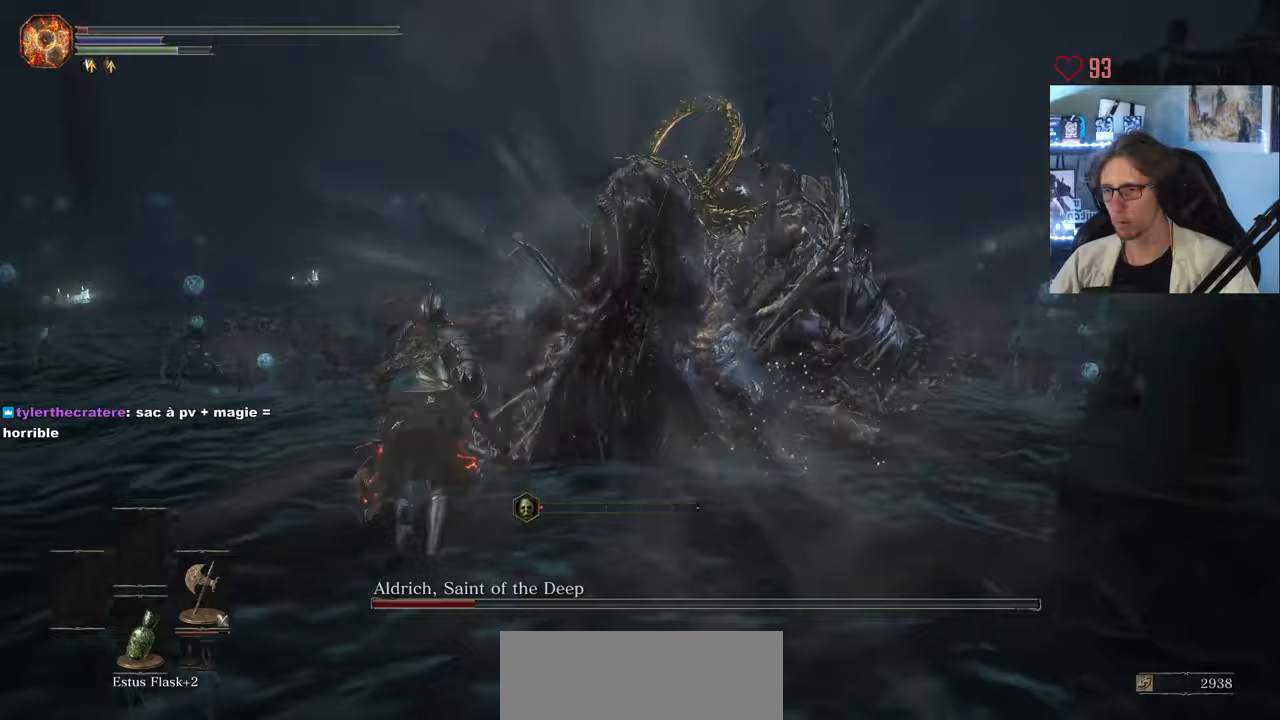
{"keys": ["z"], "mouse": [], "events": [[83, "mouse_left", "down"], [183, "mouse_left", "up"], [233, "mouse_left", "down"], [367, "mouse_left", "up"]]}
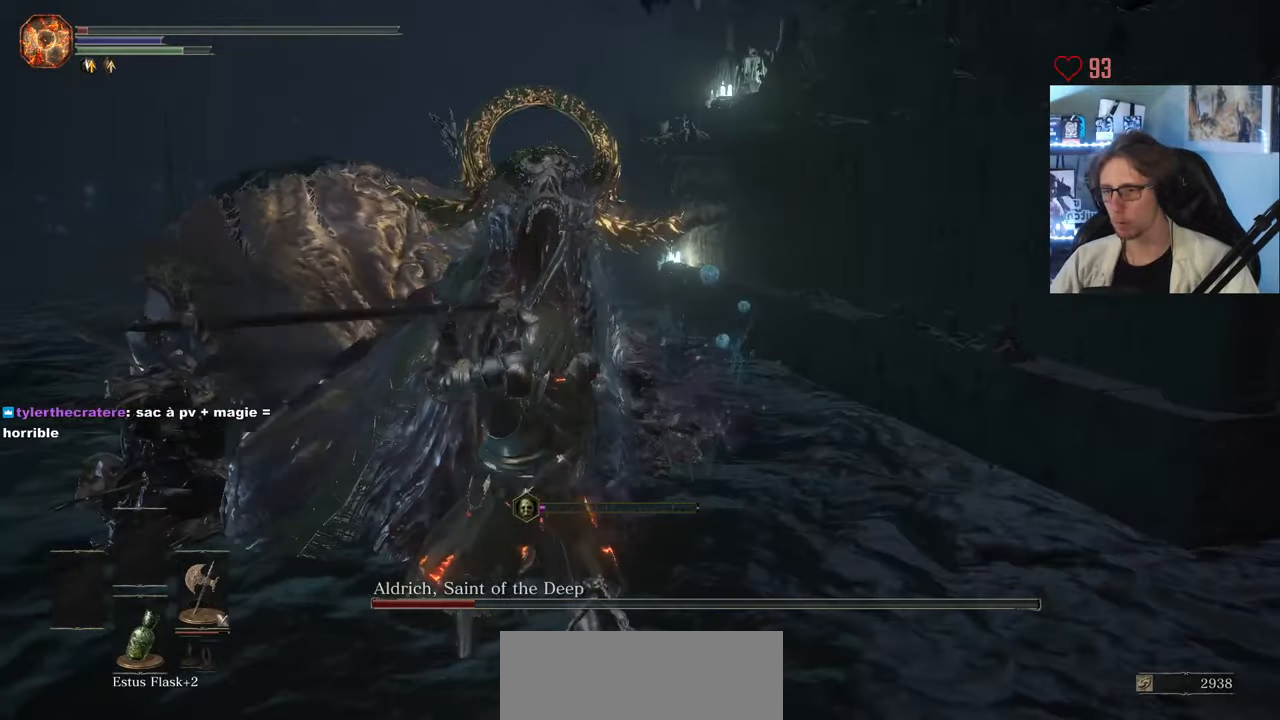
{"keys": ["z"], "mouse": ["left"], "events": [[483, "mouse_left", "down"]]}
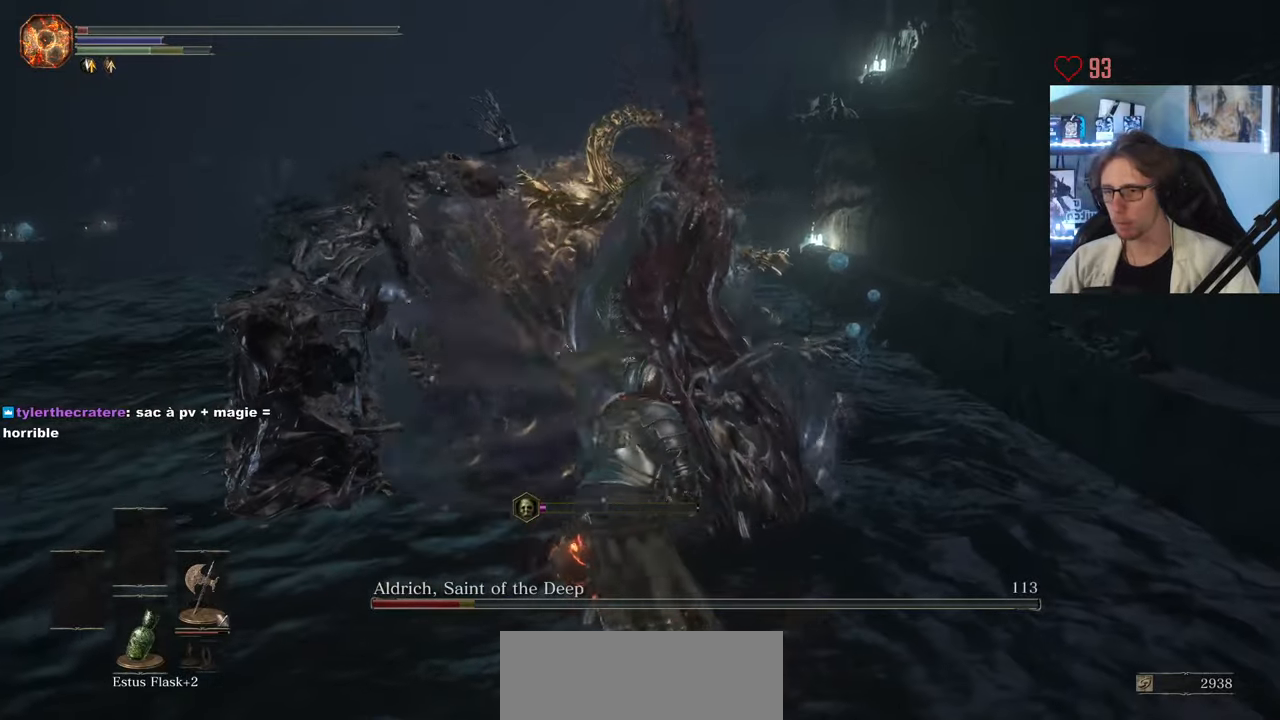
{"keys": ["z"], "mouse": [], "events": [[67, "mouse_left", "up"], [167, "mouse_left", "down"], [250, "mouse_left", "up"]]}
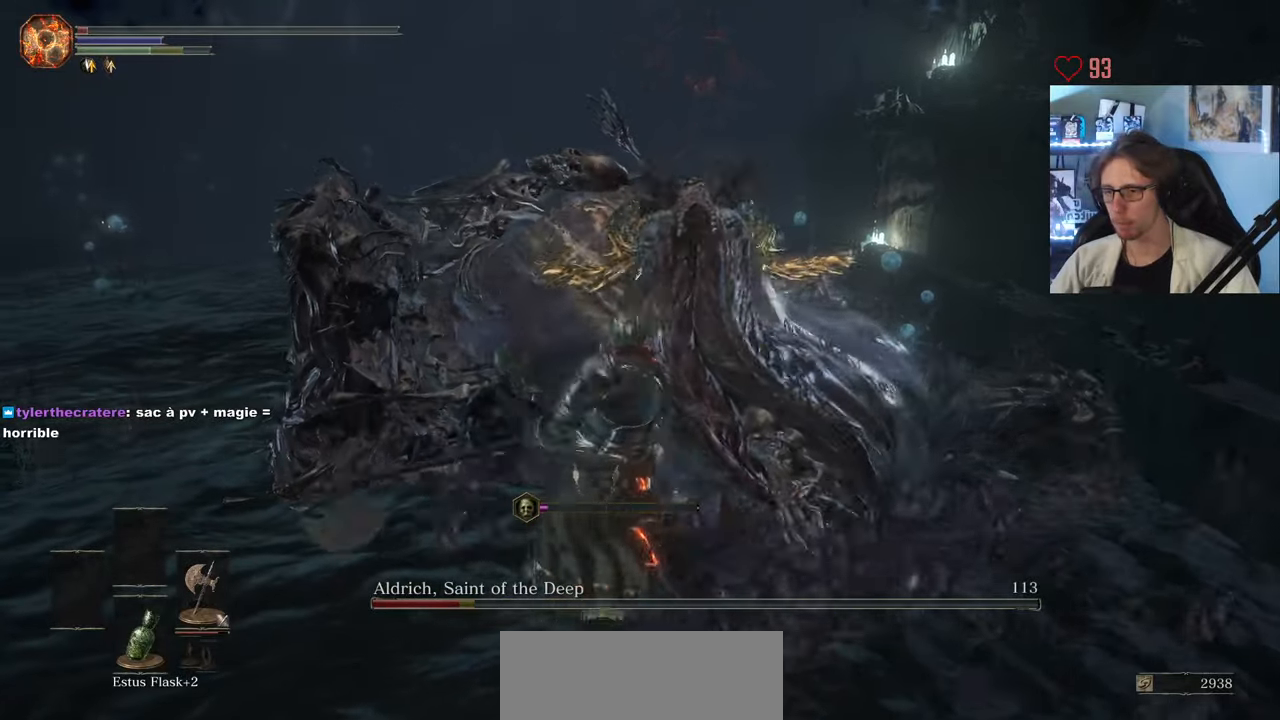
{"keys": [], "mouse": [], "events": [[133, "d", "down"], [367, "d", "up"], [467, "z", "up"]]}
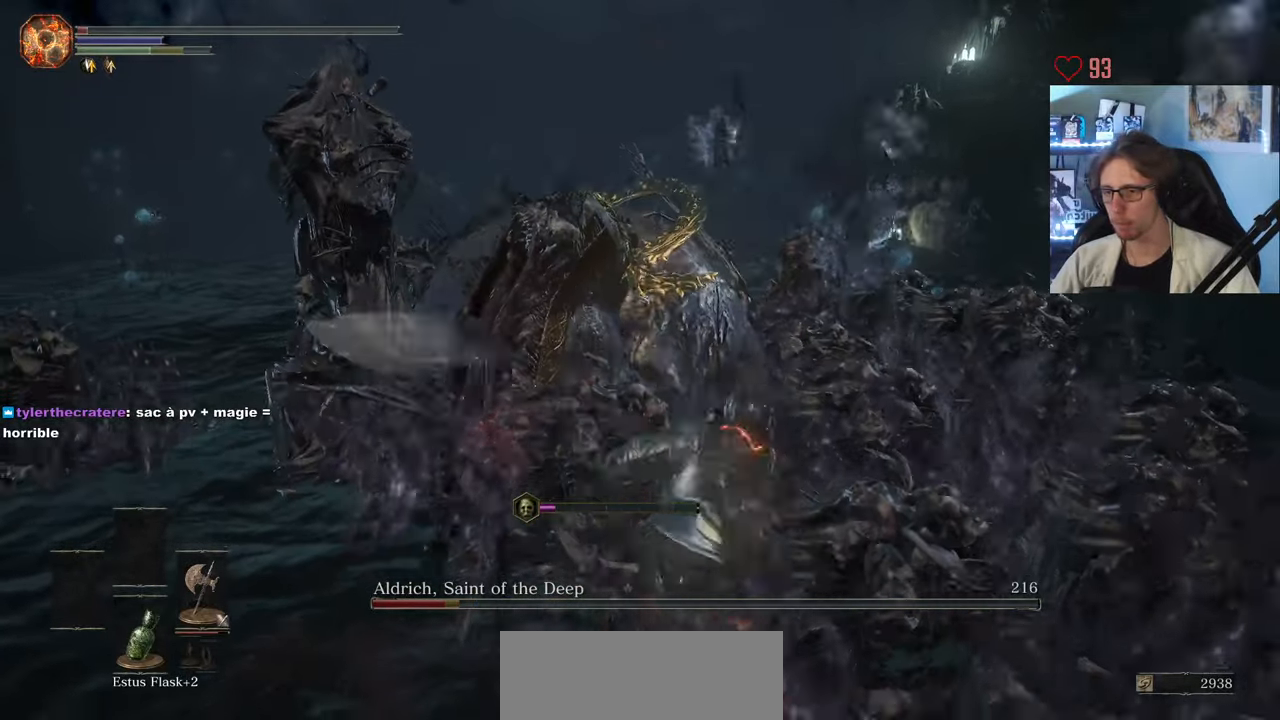
{"keys": ["q", "s", "space"], "mouse": [], "events": [[67, "s", "down"], [150, "space", "down"], [250, "space", "up"], [283, "q", "down"], [283, "space", "down"], [383, "space", "up"], [483, "space", "down"]]}
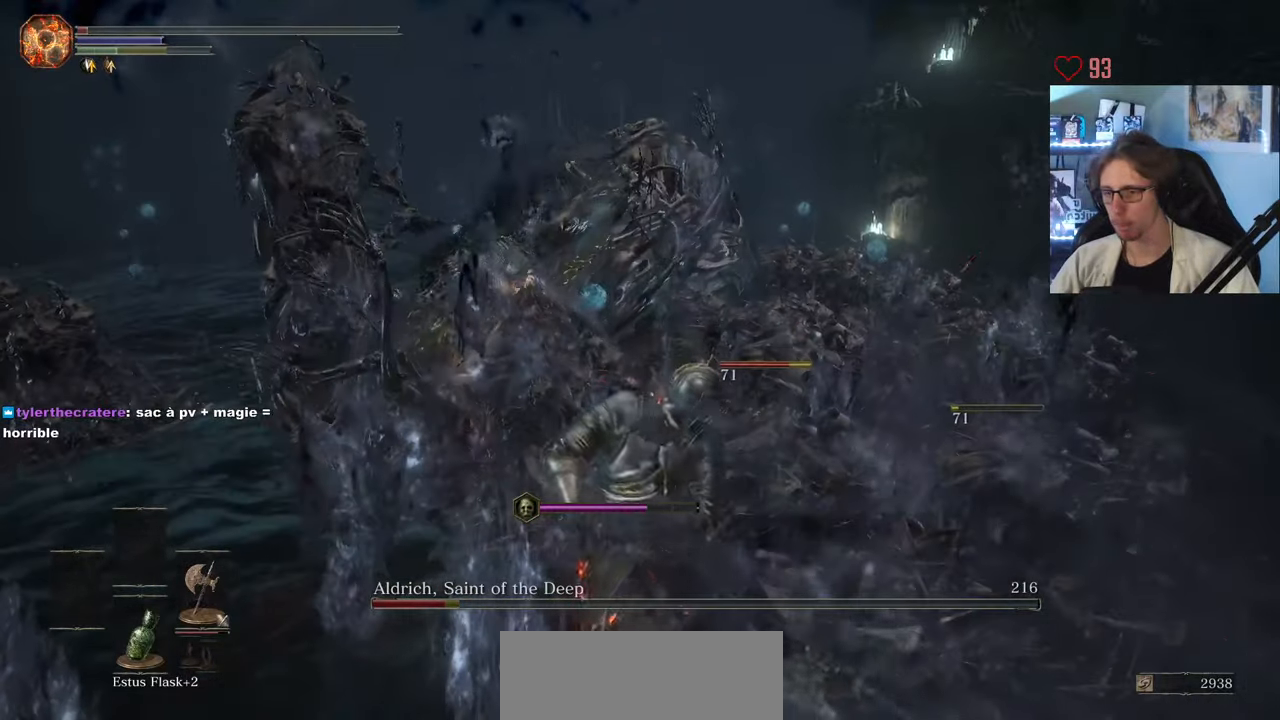
{"keys": ["q", "s"], "mouse": [], "events": [[67, "space", "up"]]}
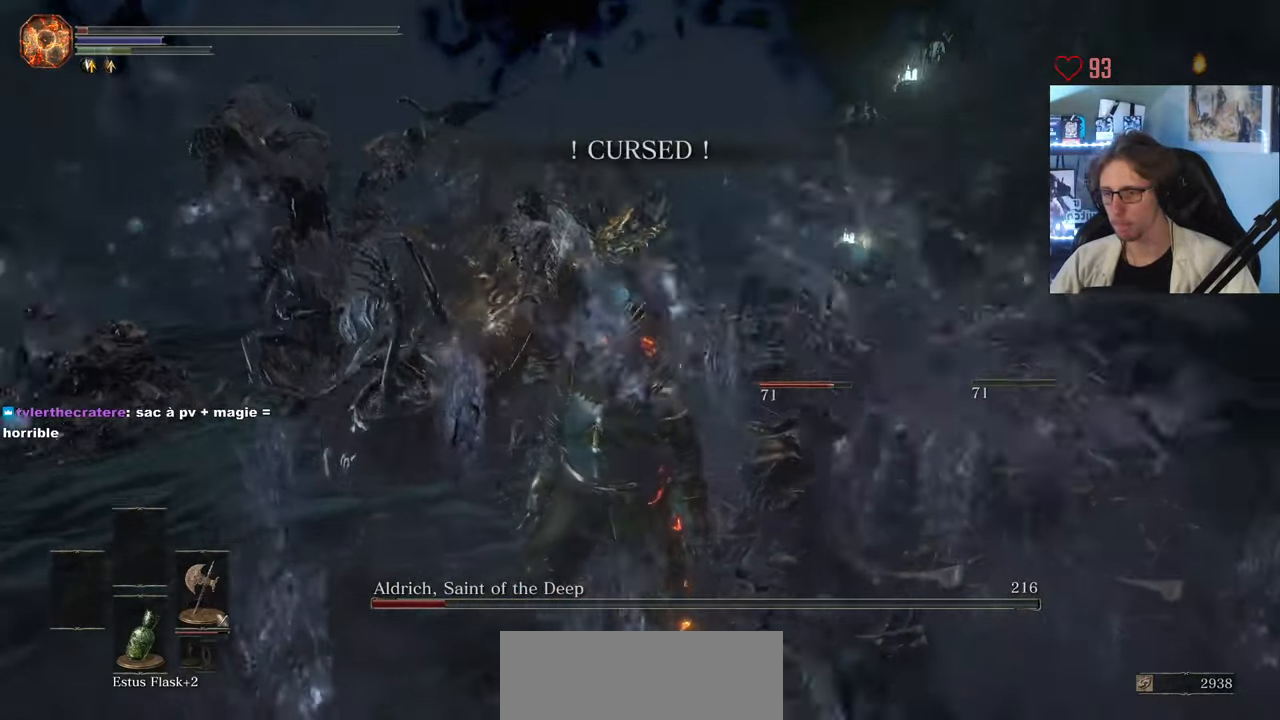
{"keys": [], "mouse": [], "events": [[267, "q", "up"], [267, "s", "up"]]}